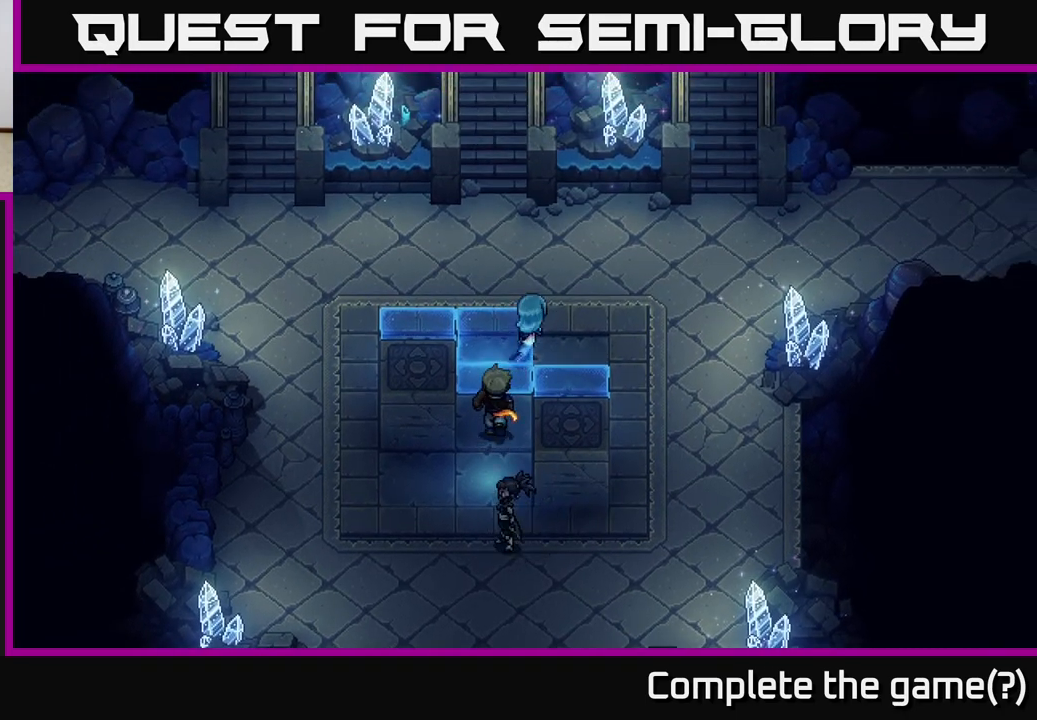
Gameplay with a controller (Xbox layout); each line is a JSON object with the inputs held at the frame after it. "events" lists button and stick changes between this image and that frame as [ms after this image, input, new state], when the widget could be followed in between.
{"buttons": [], "left_stick": "up-right", "right_stick": "center", "events": []}
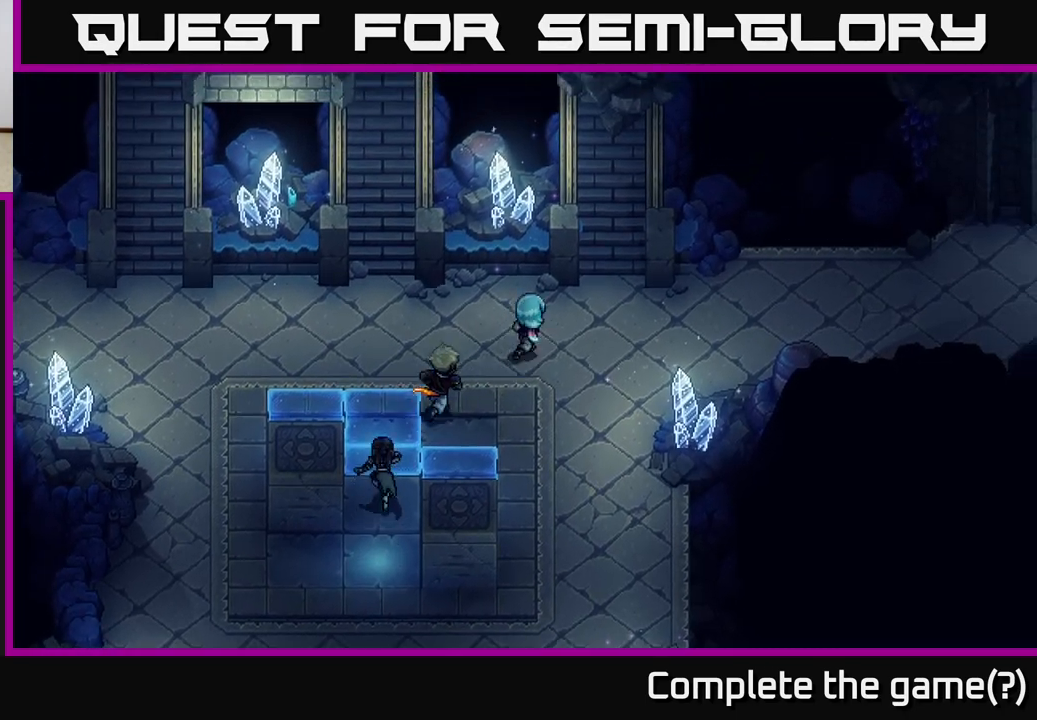
{"buttons": [], "left_stick": "right", "right_stick": "center", "events": [[167, "left_stick", "right"]]}
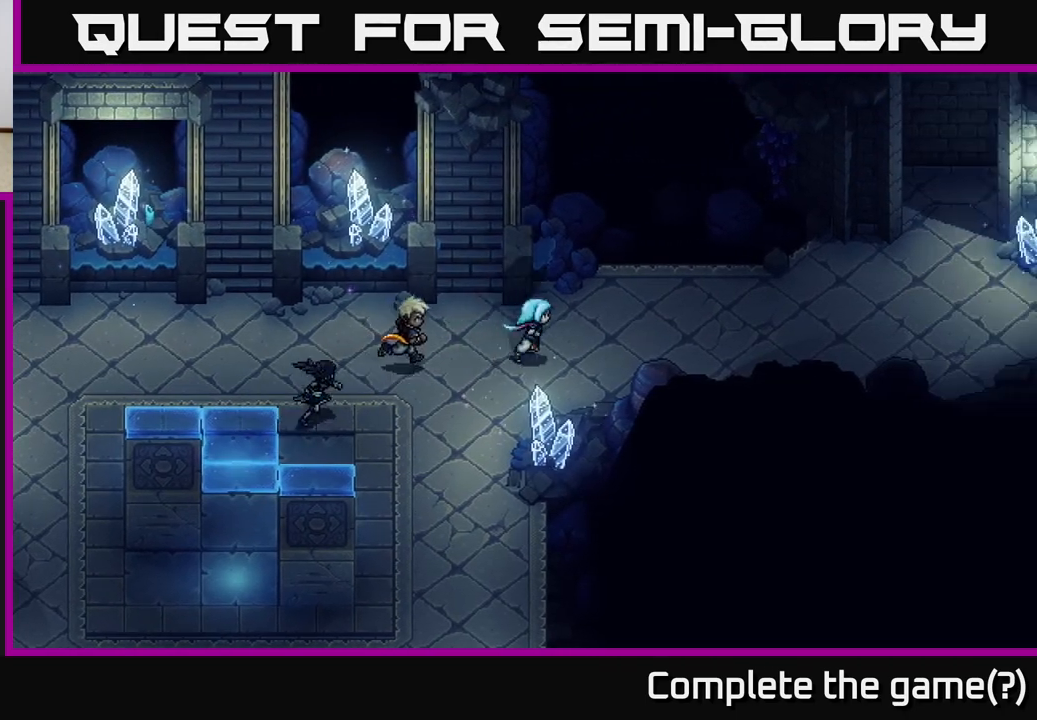
{"buttons": [], "left_stick": "right", "right_stick": "center", "events": []}
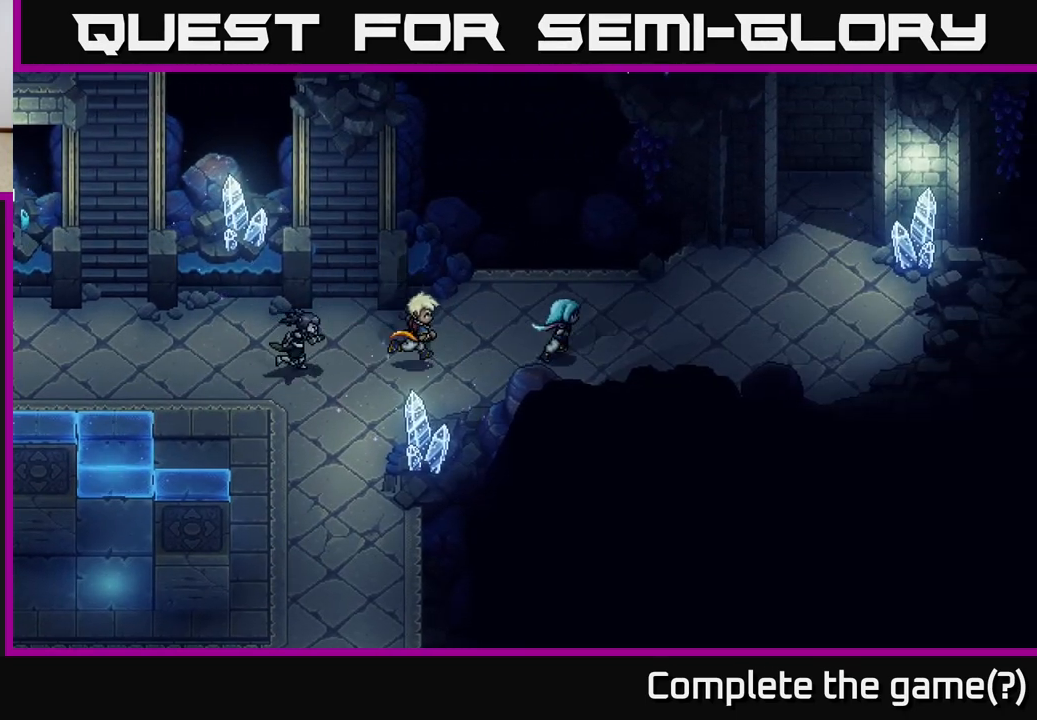
{"buttons": [], "left_stick": "up-right", "right_stick": "center", "events": [[17, "left_stick", "up-right"]]}
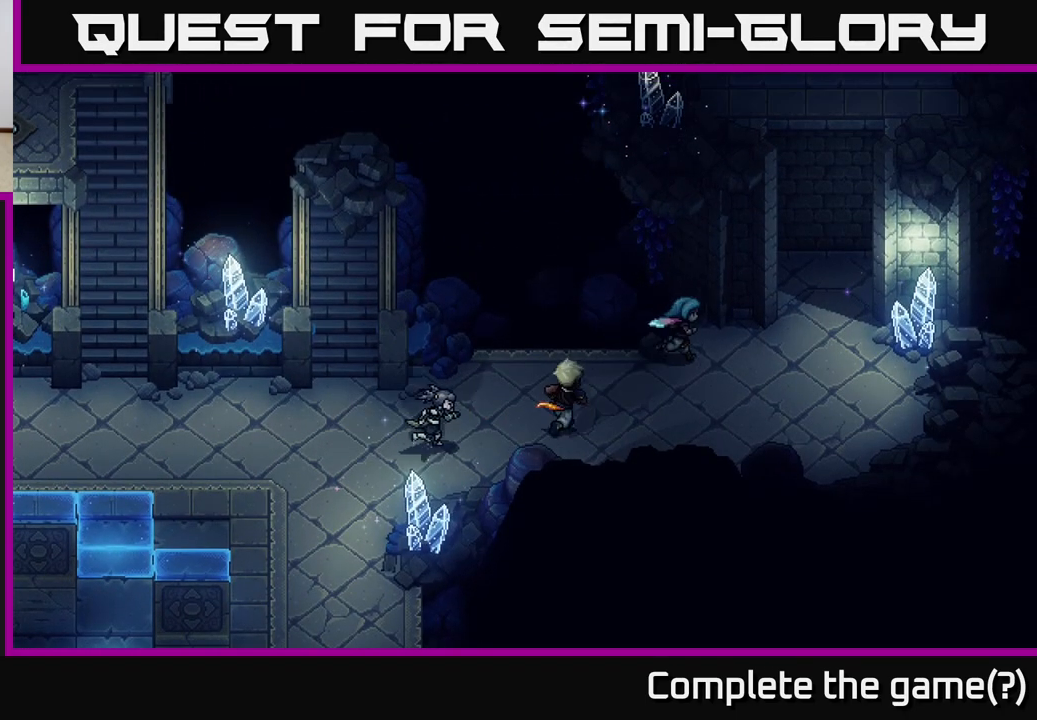
{"buttons": [], "left_stick": "up-right", "right_stick": "center", "events": [[33, "left_stick", "right"], [433, "left_stick", "up-right"]]}
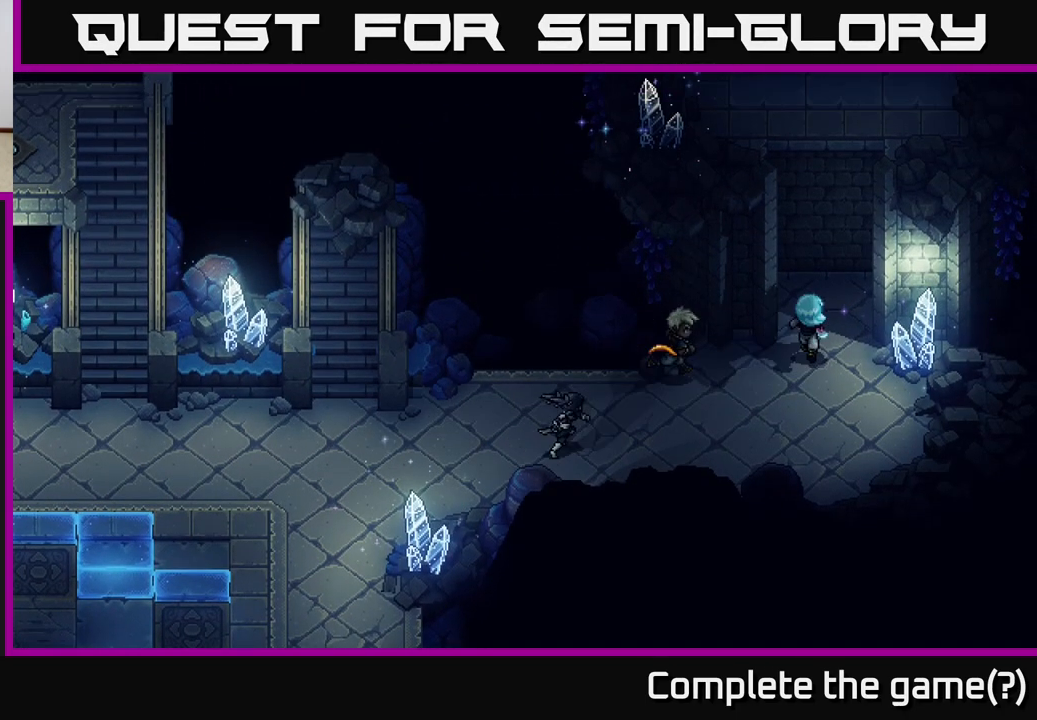
{"buttons": [], "left_stick": "up", "right_stick": "center", "events": [[67, "left_stick", "up"]]}
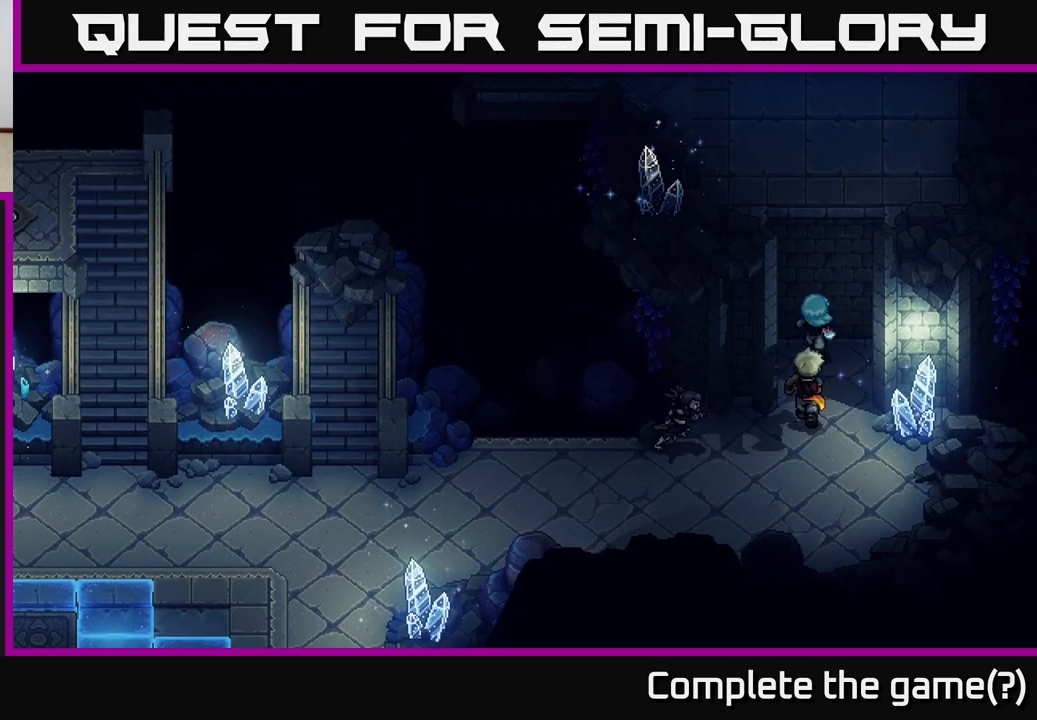
{"buttons": [], "left_stick": "left", "right_stick": "center", "events": [[150, "left_stick", "center"], [483, "left_stick", "left"]]}
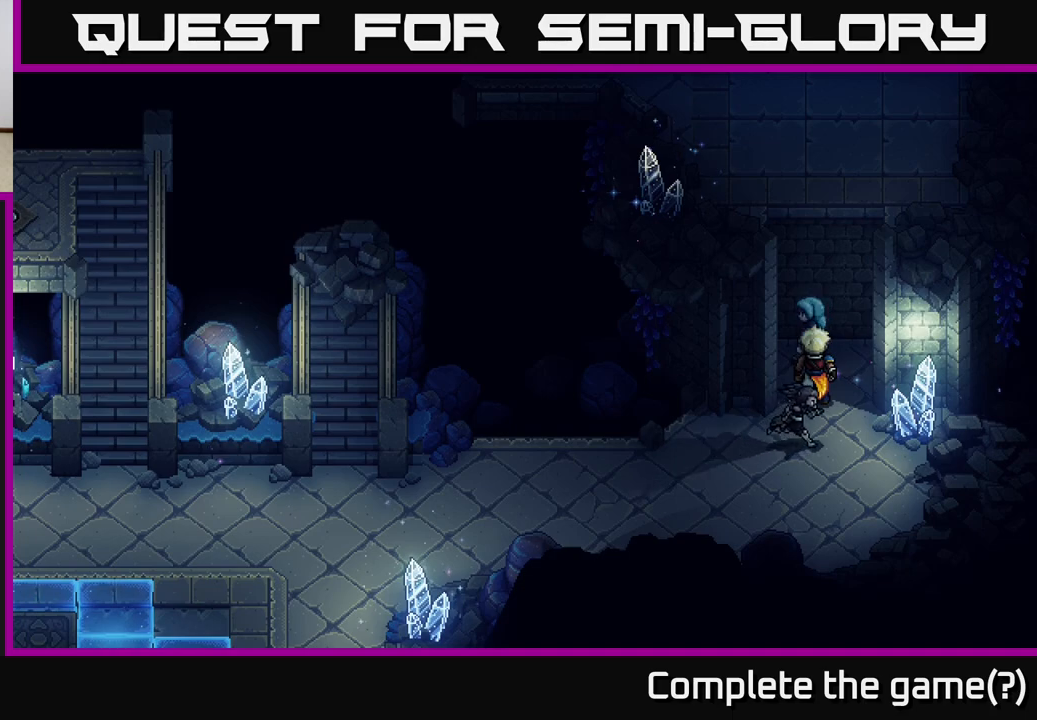
{"buttons": [], "left_stick": "down-left", "right_stick": "center", "events": [[150, "left_stick", "down"], [433, "left_stick", "down-left"]]}
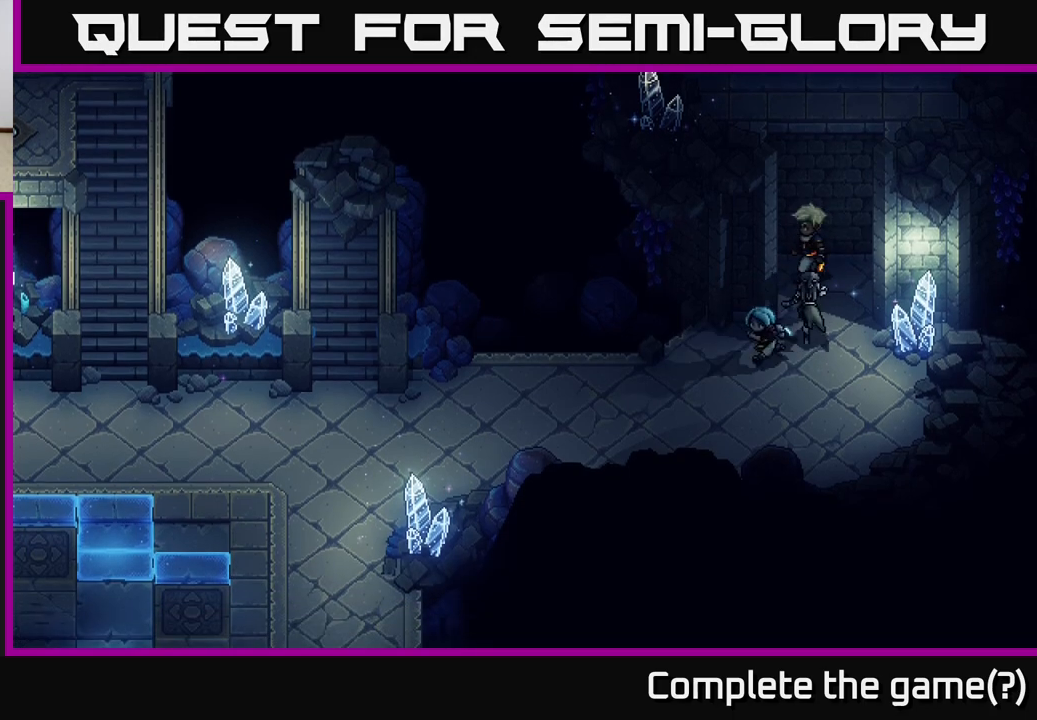
{"buttons": [], "left_stick": "down-left", "right_stick": "center", "events": [[200, "left_stick", "left"], [383, "left_stick", "down-left"]]}
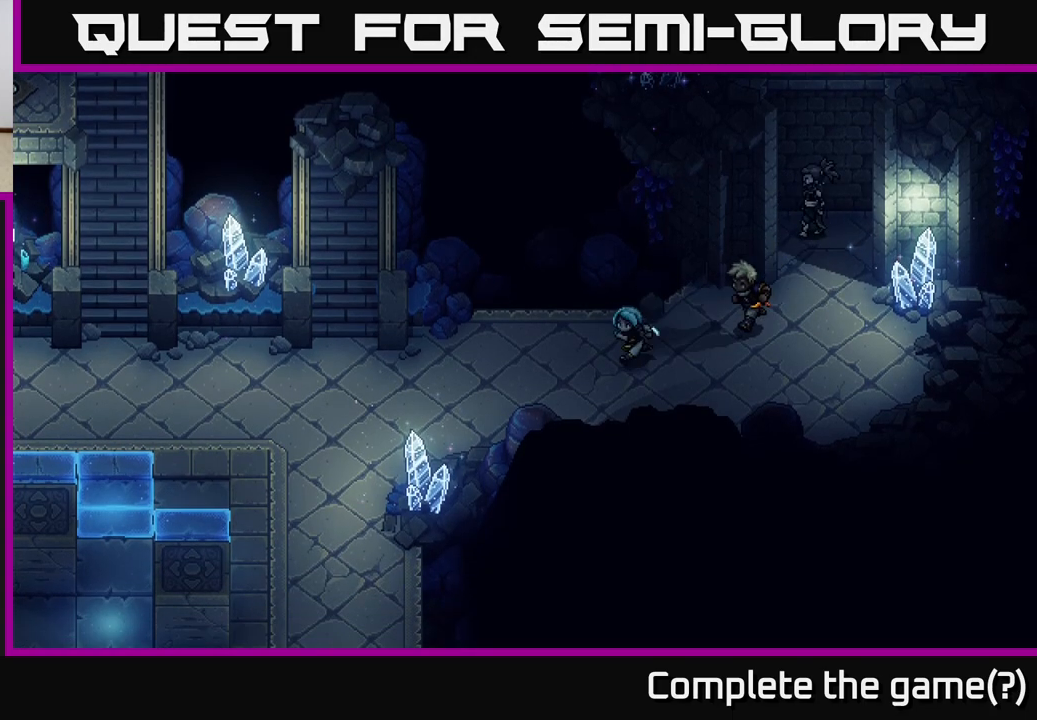
{"buttons": [], "left_stick": "left", "right_stick": "center", "events": [[117, "left_stick", "left"]]}
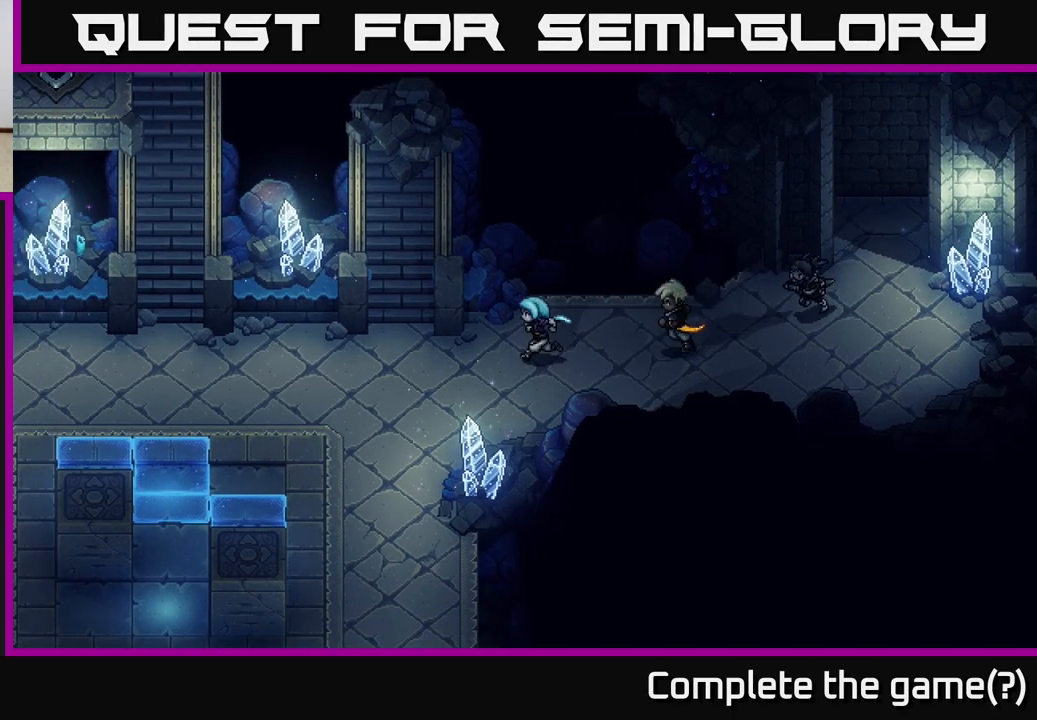
{"buttons": [], "left_stick": "down-left", "right_stick": "center", "events": [[317, "left_stick", "down-left"]]}
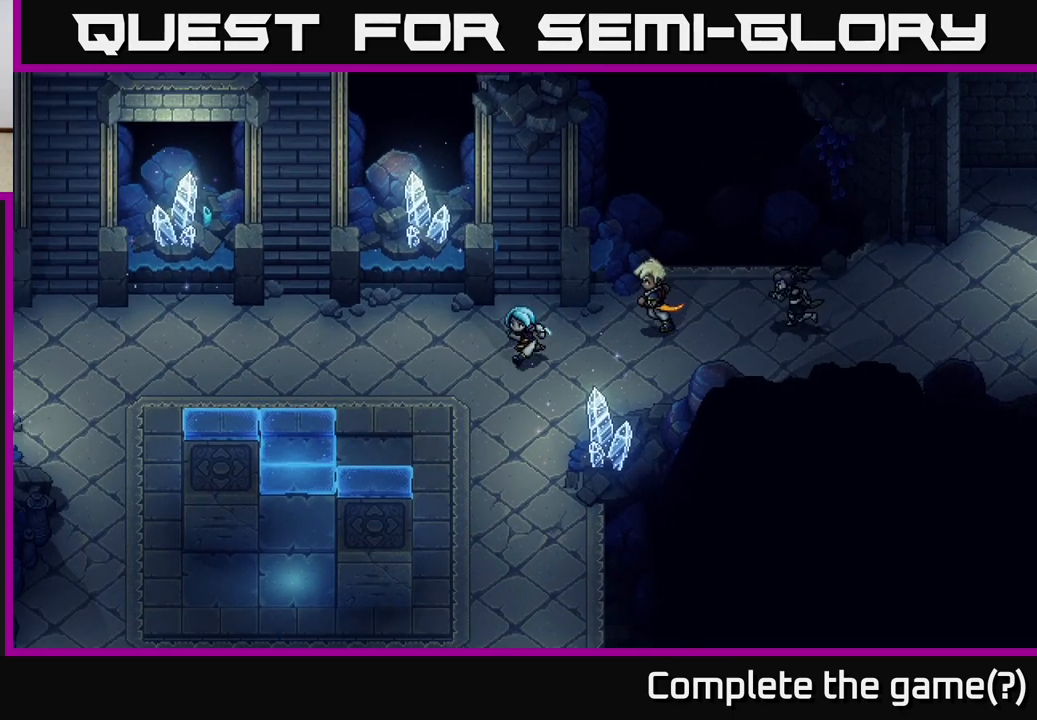
{"buttons": [], "left_stick": "center", "right_stick": "center", "events": [[450, "left_stick", "center"]]}
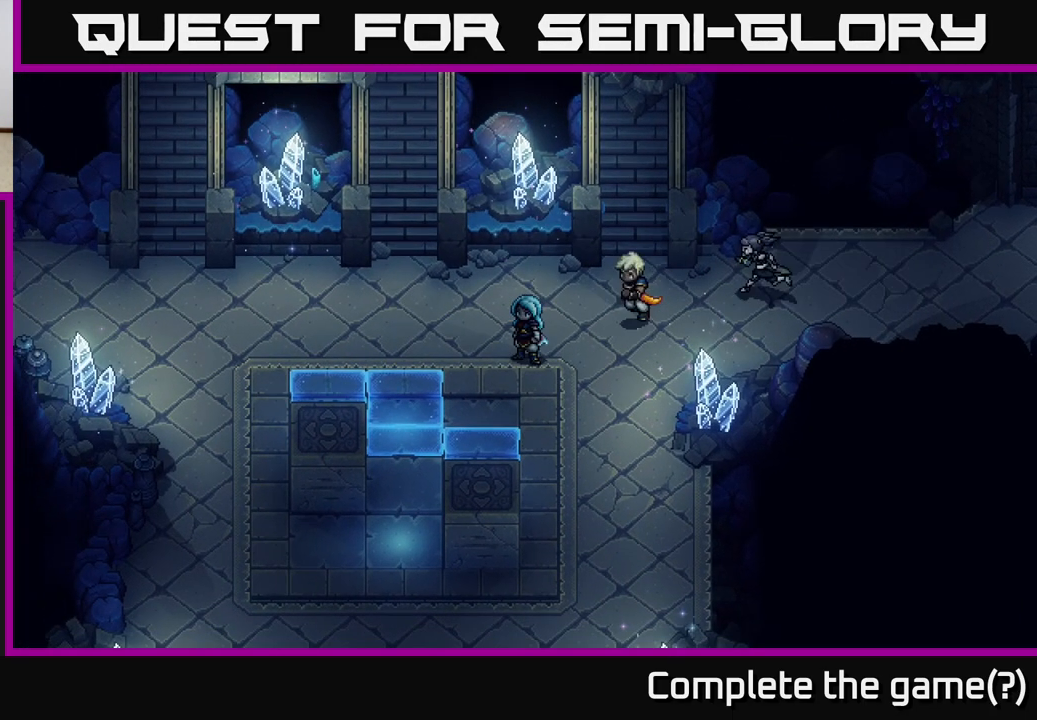
{"buttons": [], "left_stick": "center", "right_stick": "center", "events": []}
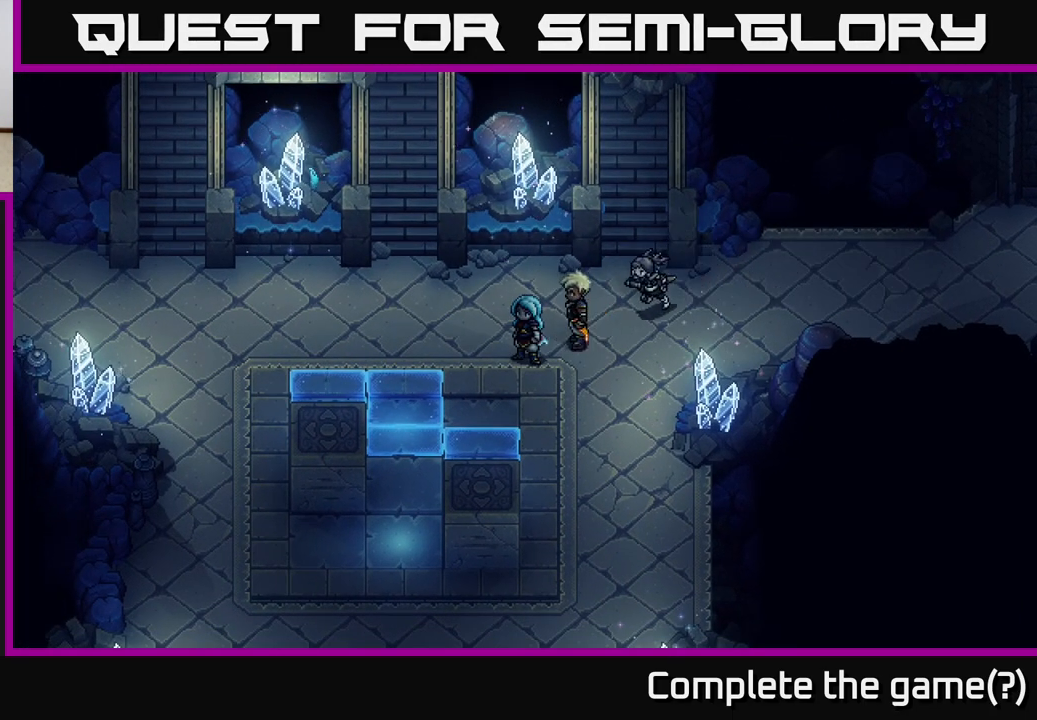
{"buttons": [], "left_stick": "center", "right_stick": "center", "events": []}
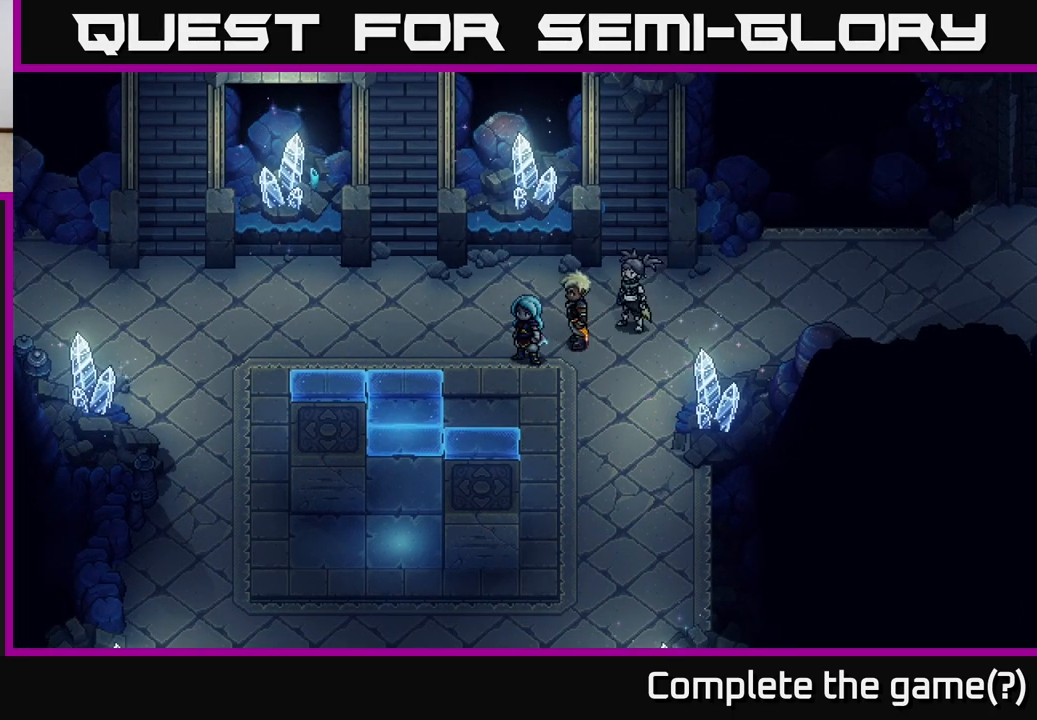
{"buttons": [], "left_stick": "left", "right_stick": "center", "events": [[450, "left_stick", "left"]]}
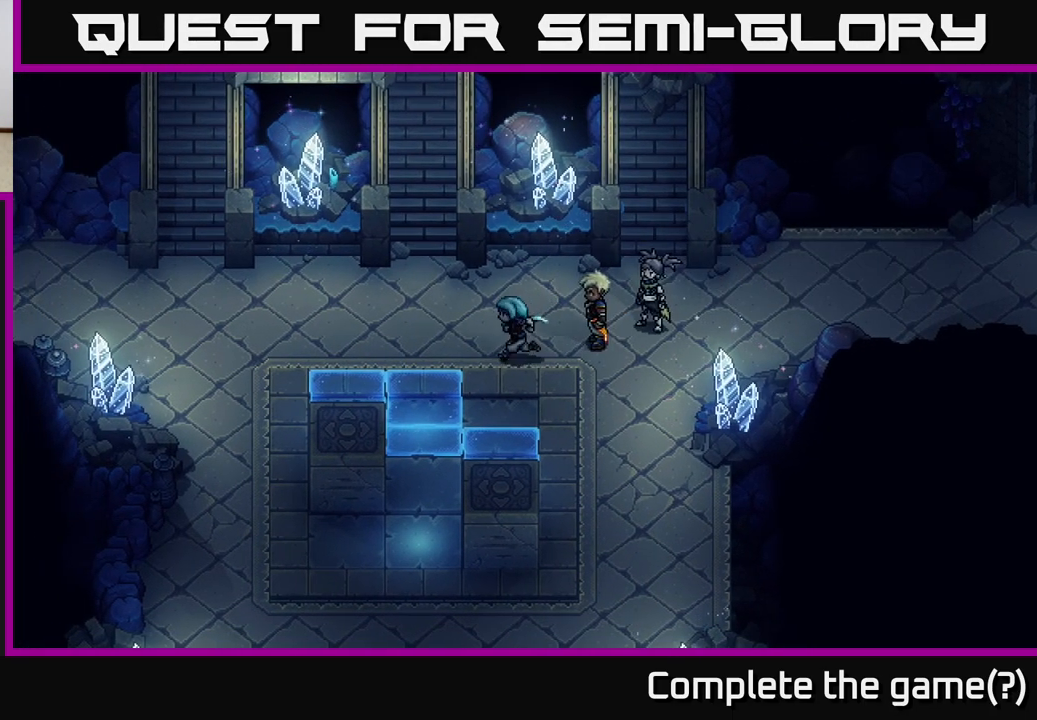
{"buttons": [], "left_stick": "left", "right_stick": "center", "events": []}
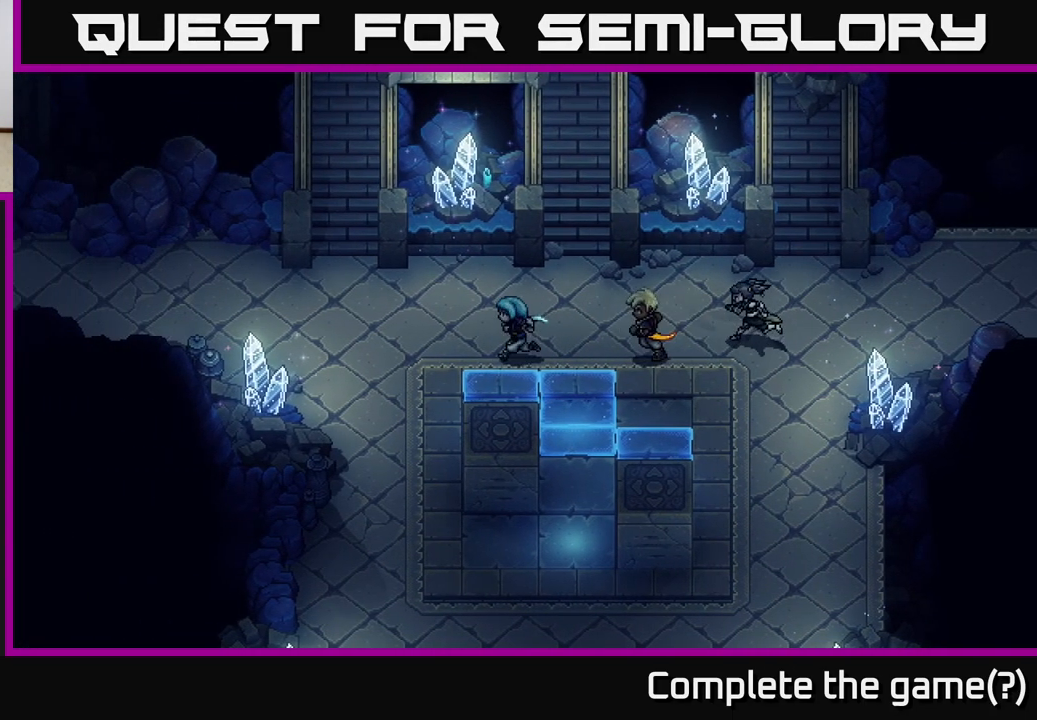
{"buttons": [], "left_stick": "left", "right_stick": "center", "events": [[200, "left_stick", "up-left"], [450, "left_stick", "left"]]}
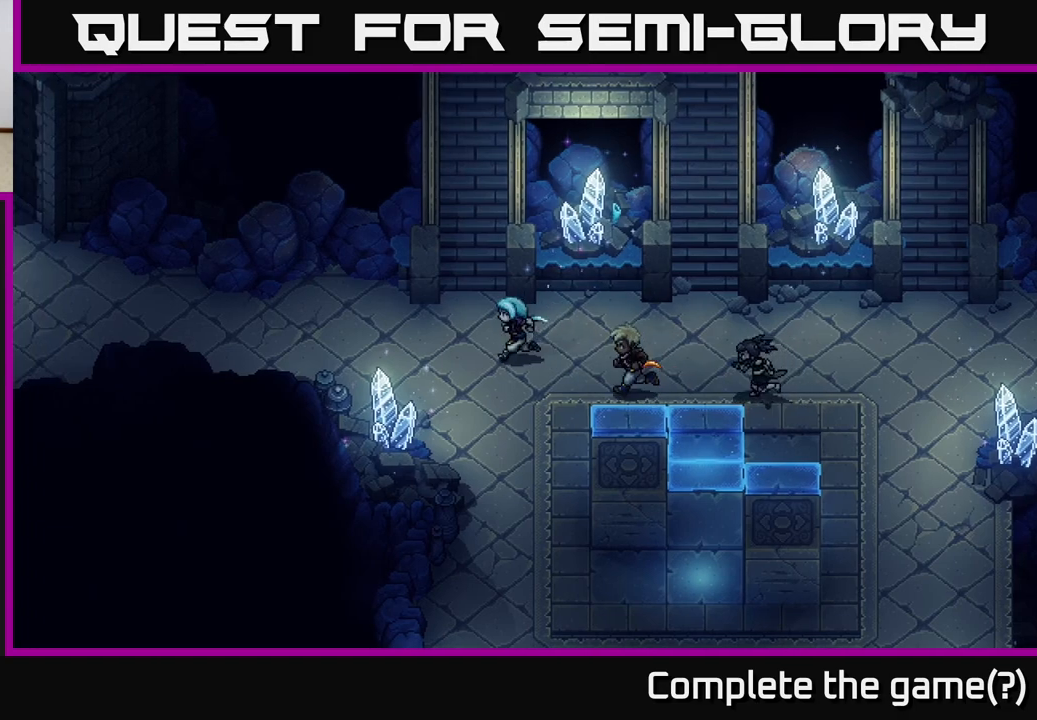
{"buttons": [], "left_stick": "left", "right_stick": "center", "events": []}
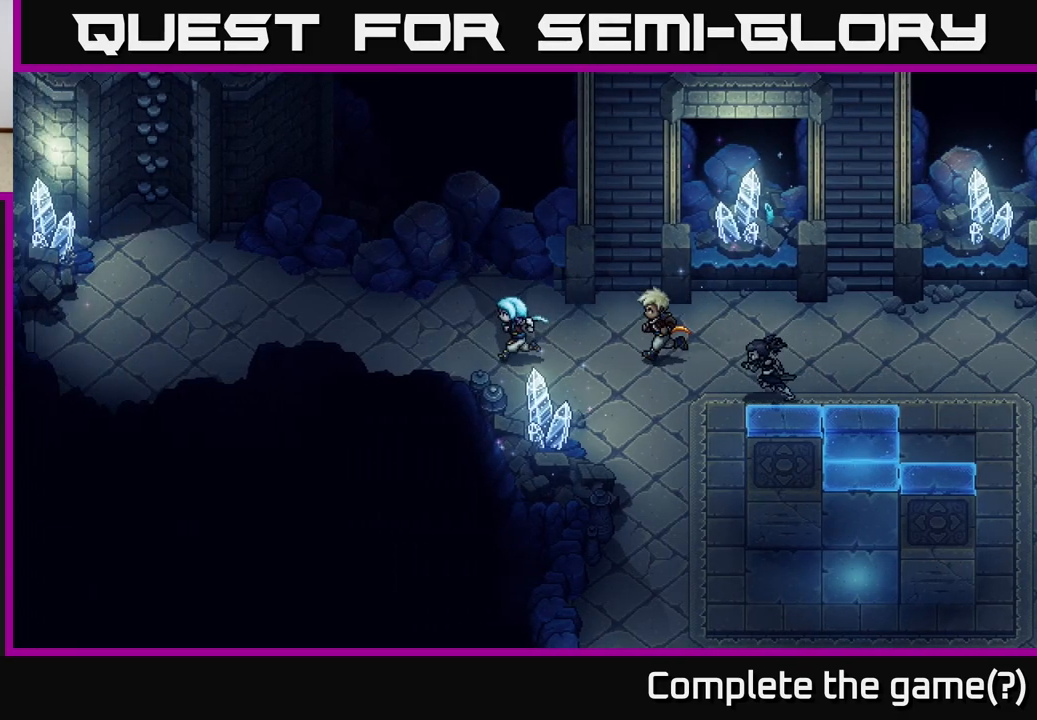
{"buttons": [], "left_stick": "up-left", "right_stick": "center", "events": [[333, "left_stick", "up-left"]]}
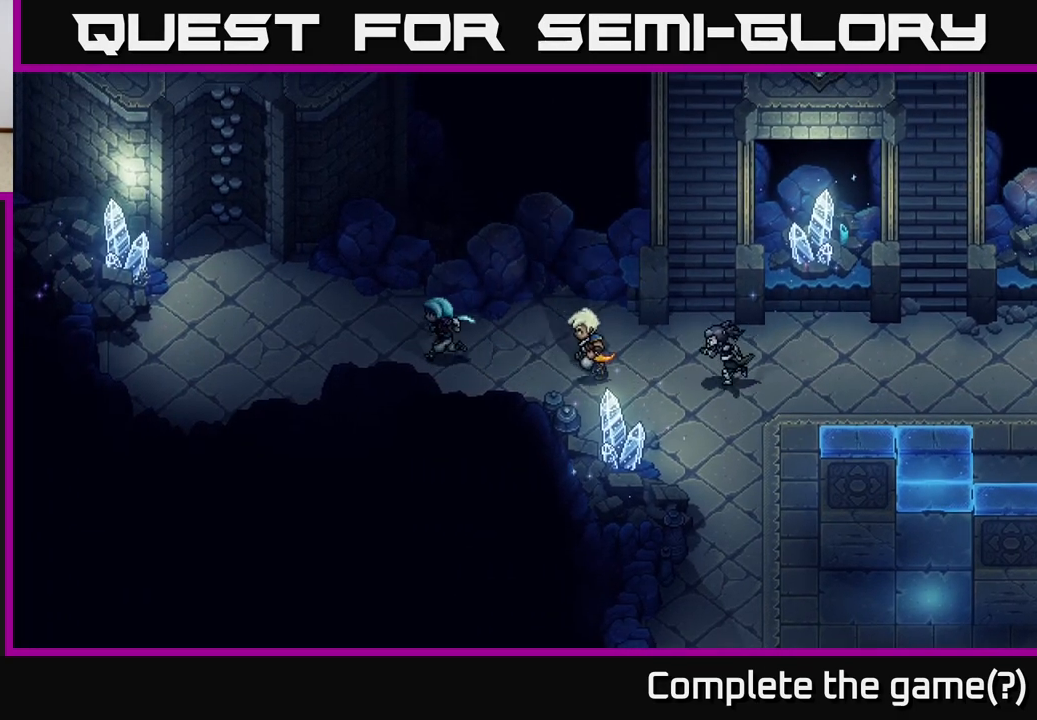
{"buttons": [], "left_stick": "up-left", "right_stick": "center", "events": []}
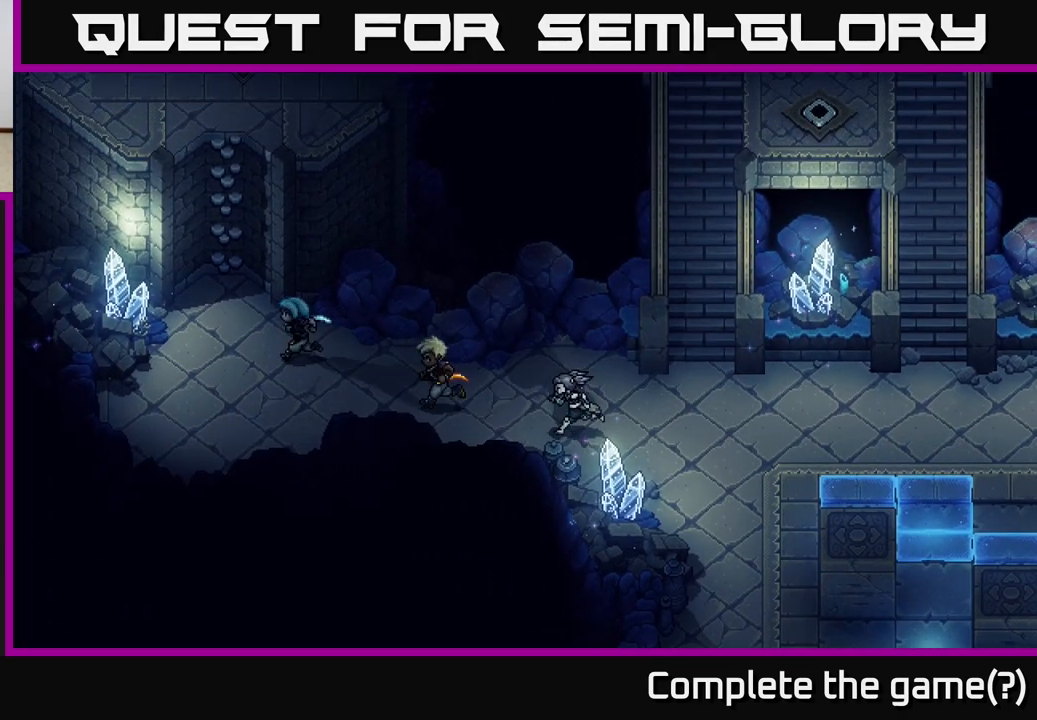
{"buttons": ["A"], "left_stick": "up", "right_stick": "center", "events": [[300, "left_stick", "up"], [450, "A", "down"]]}
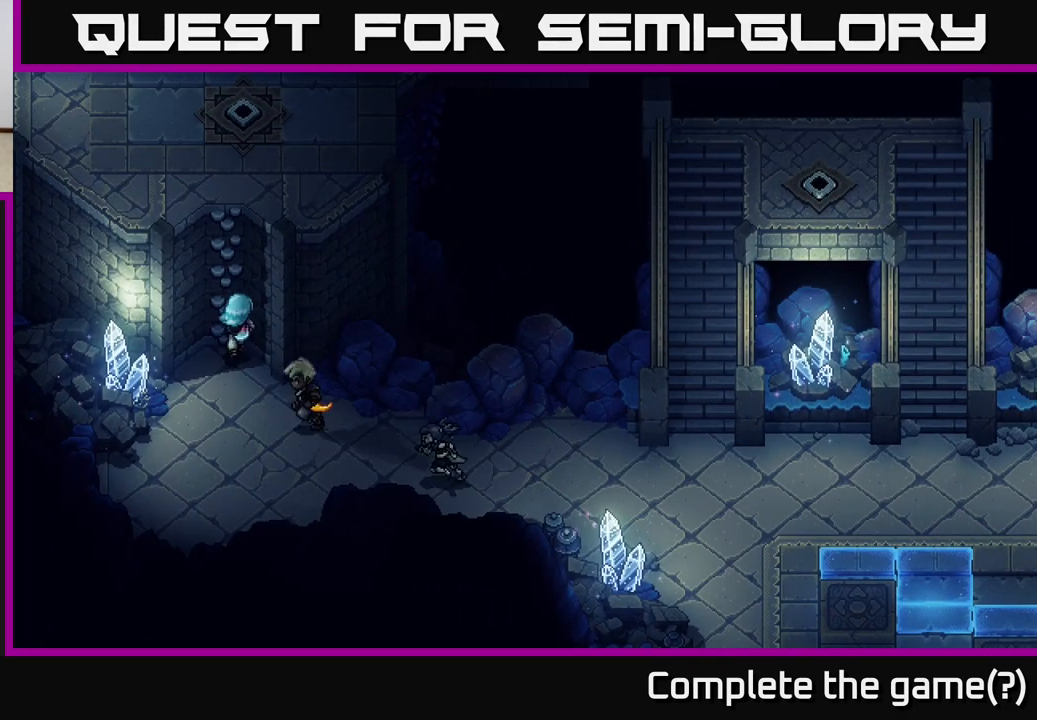
{"buttons": ["A"], "left_stick": "up", "right_stick": "center", "events": [[100, "A", "up"], [183, "A", "down"], [350, "A", "up"], [433, "A", "down"]]}
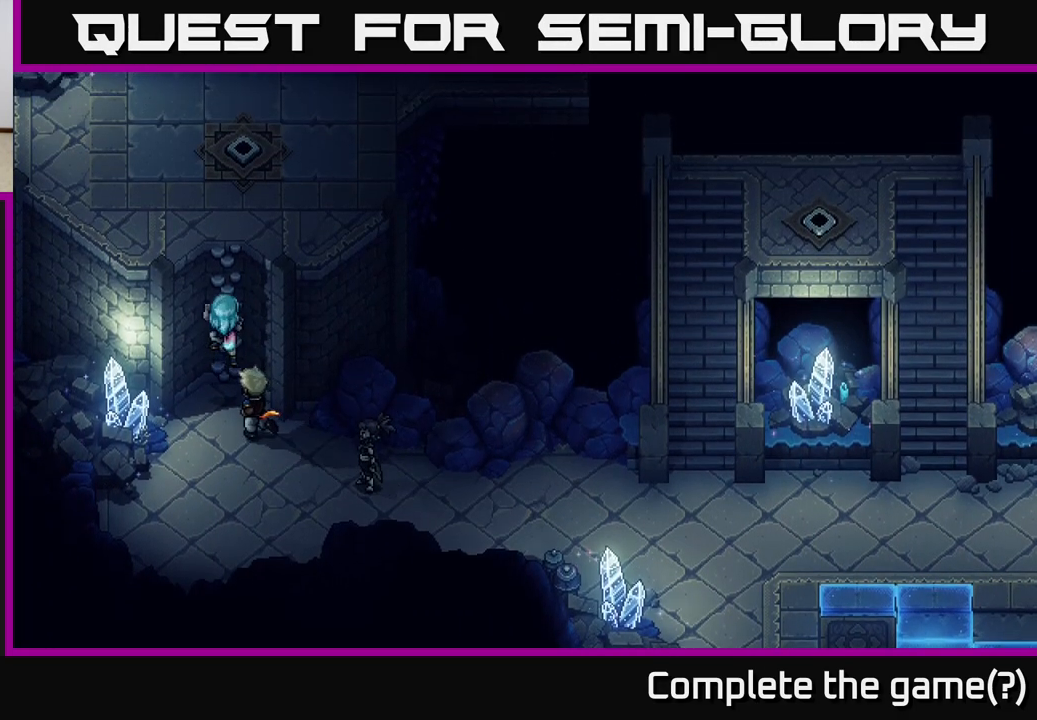
{"buttons": ["A"], "left_stick": "up", "right_stick": "center", "events": [[117, "A", "up"], [183, "A", "down"], [400, "A", "up"], [483, "A", "down"]]}
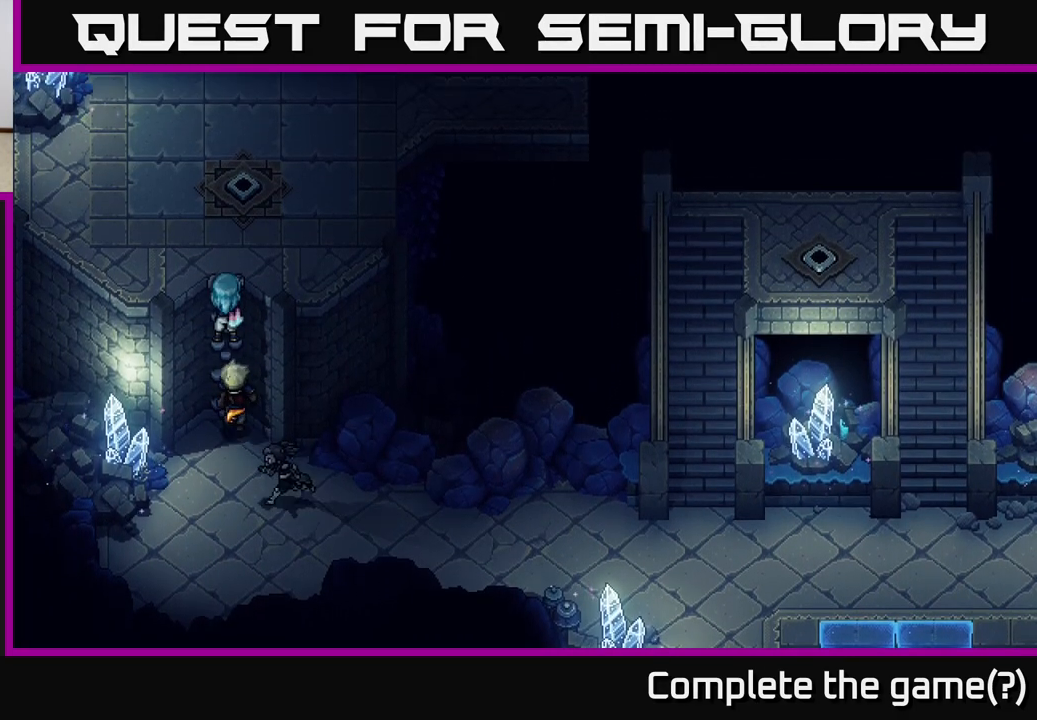
{"buttons": [], "left_stick": "up", "right_stick": "center", "events": [[217, "A", "up"], [283, "A", "down"], [483, "A", "up"]]}
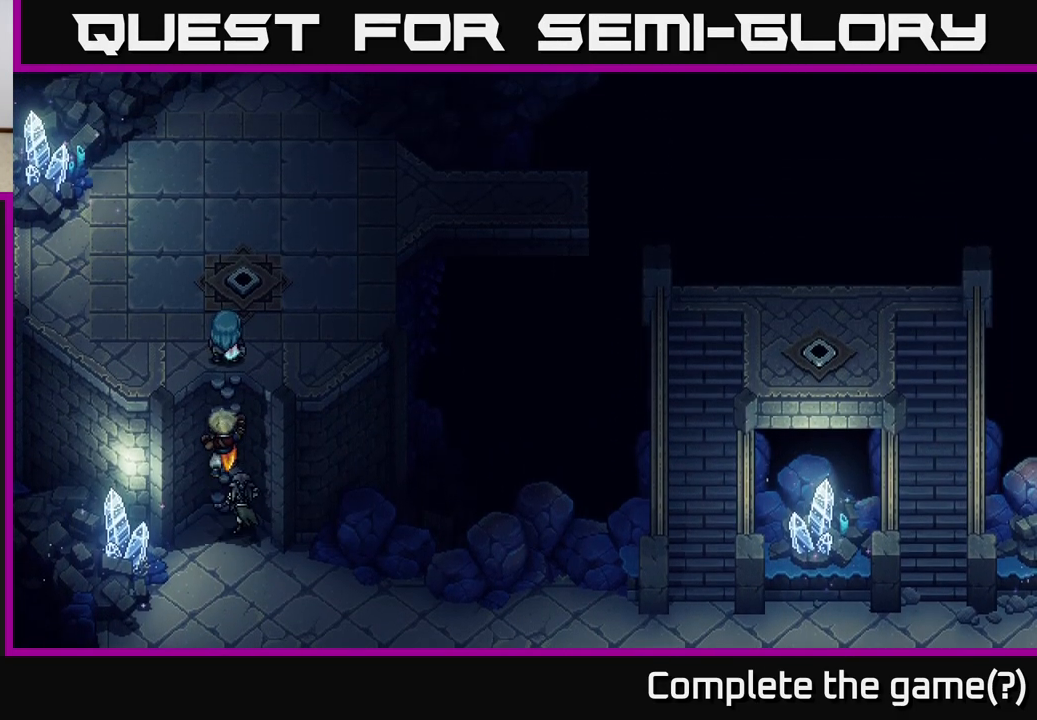
{"buttons": [], "left_stick": "up", "right_stick": "center", "events": [[200, "left_stick", "up-left"], [450, "left_stick", "up"]]}
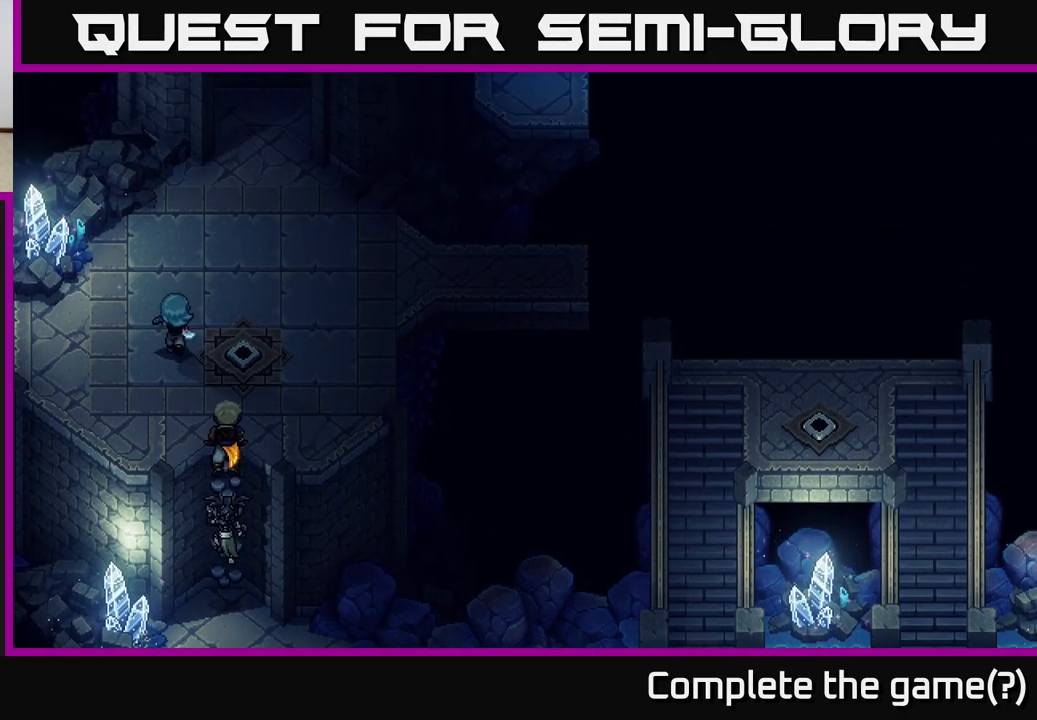
{"buttons": [], "left_stick": "up-right", "right_stick": "center", "events": [[150, "left_stick", "up-right"]]}
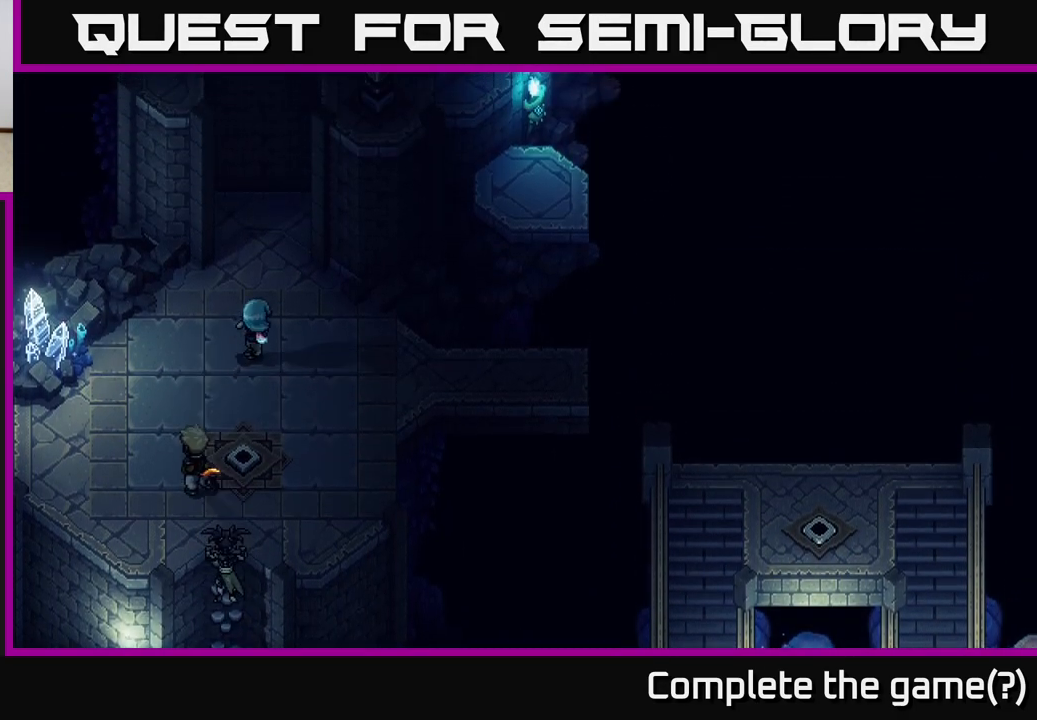
{"buttons": [], "left_stick": "up", "right_stick": "center", "events": [[267, "left_stick", "up"]]}
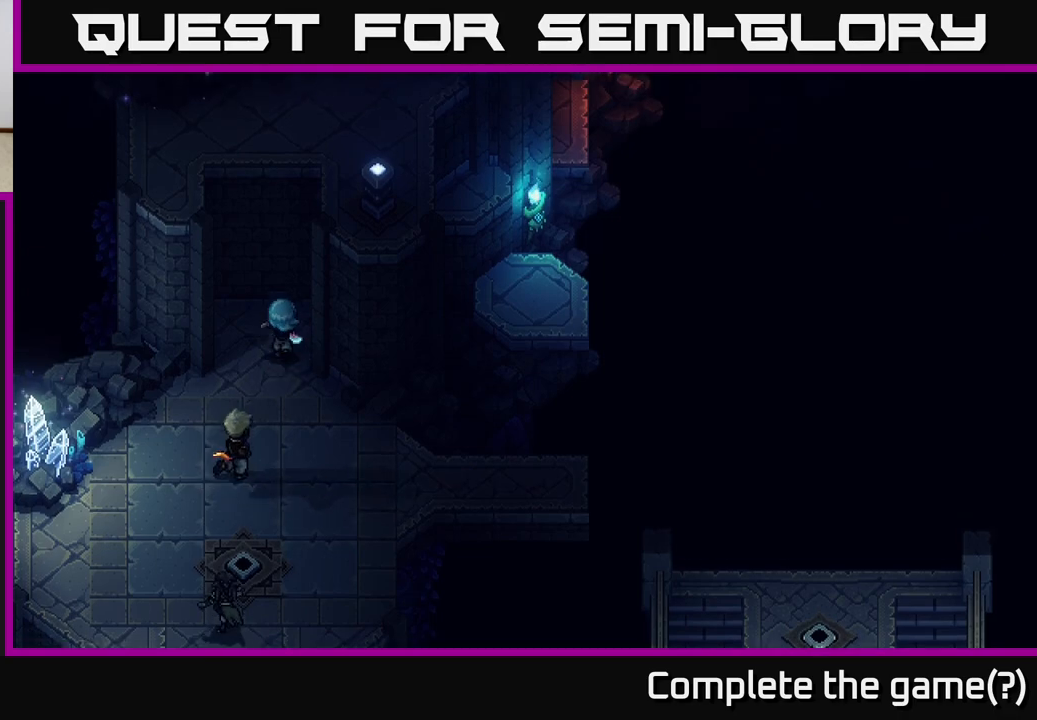
{"buttons": [], "left_stick": "up-right", "right_stick": "center", "events": [[317, "left_stick", "up-right"]]}
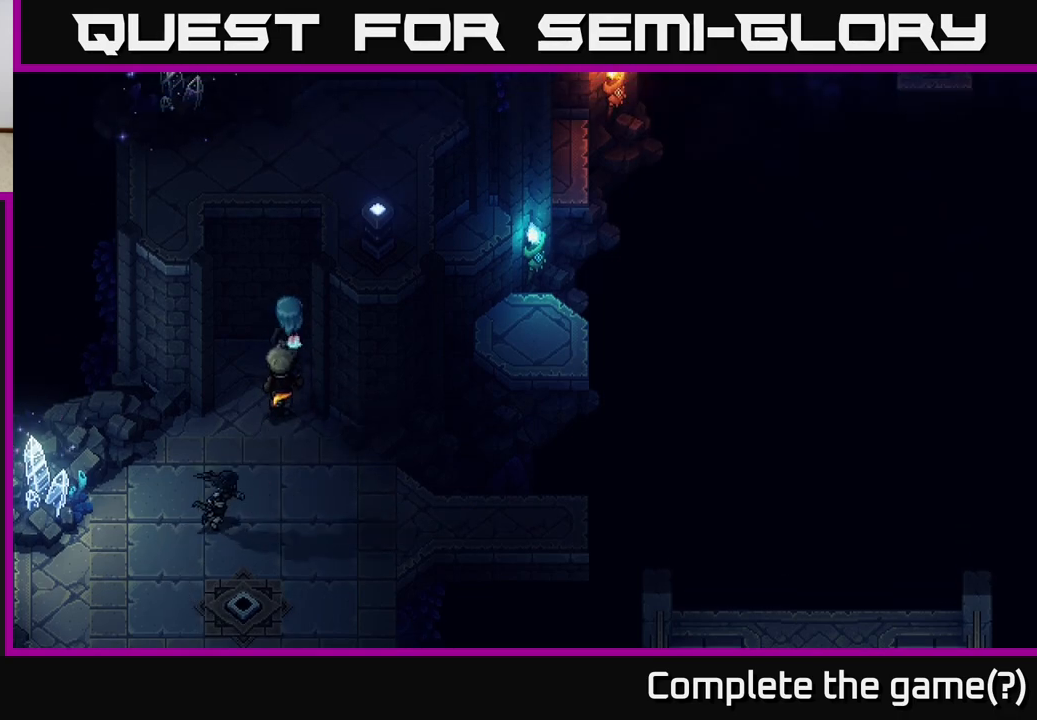
{"buttons": [], "left_stick": "down", "right_stick": "center", "events": [[33, "left_stick", "center"], [167, "left_stick", "down"]]}
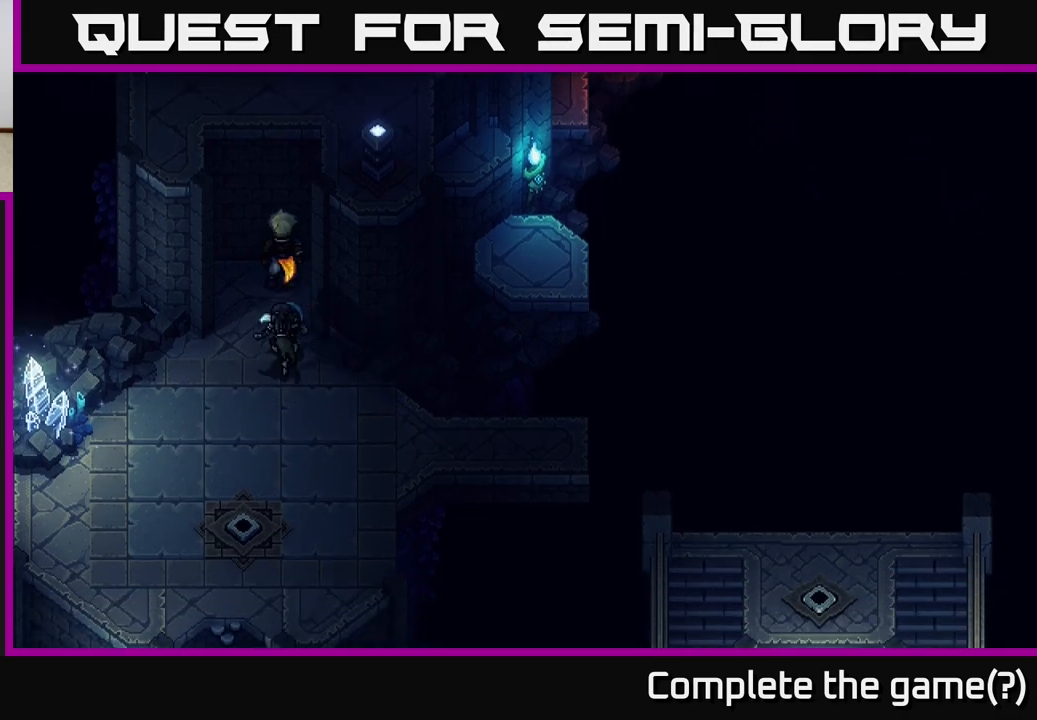
{"buttons": [], "left_stick": "right", "right_stick": "center", "events": [[150, "left_stick", "down-right"], [383, "left_stick", "right"]]}